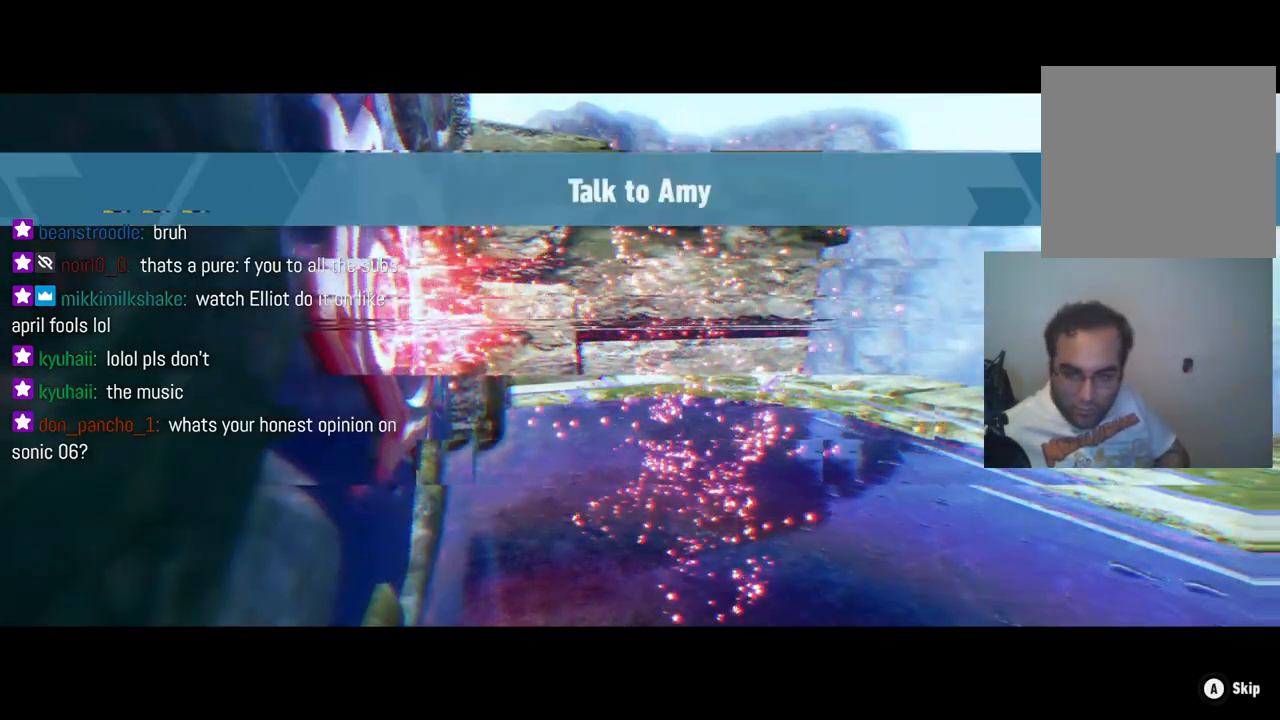
Gameplay with a controller (Xbox layout); each line is a JSON object with the inputs held at the frame after it. "events" lists button and stick changes between this image and that frame as [ms after this image, input, new state], when the widget could be followed in between. Not read: L3 R3.
{"buttons": ["A"], "left_stick": "center", "right_stick": "center", "events": [[483, "A", "down"]]}
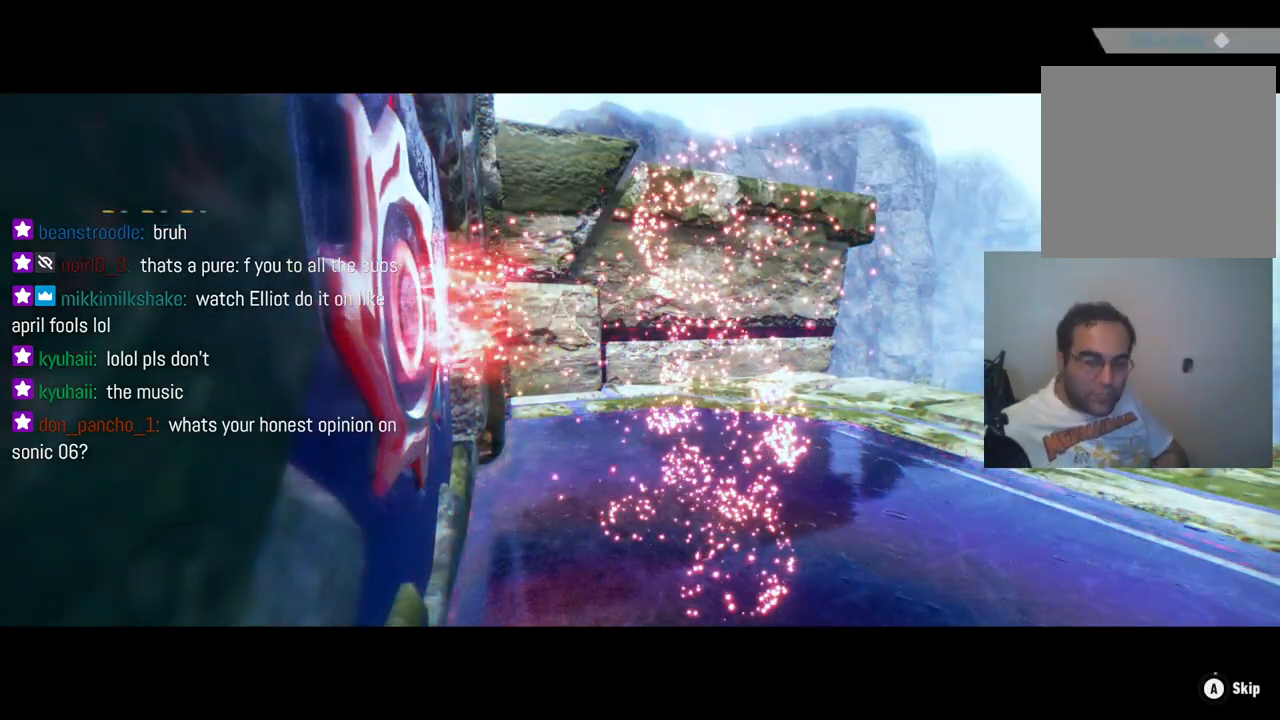
{"buttons": ["A"], "left_stick": "center", "right_stick": "center", "events": []}
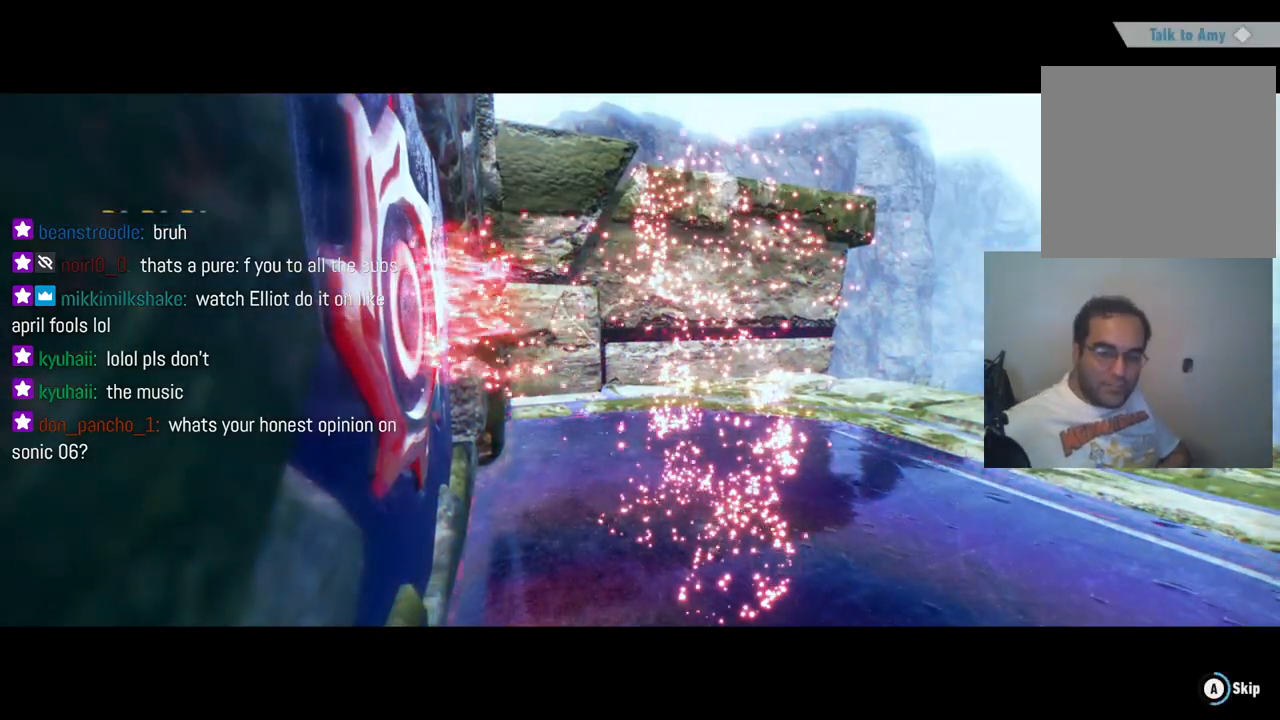
{"buttons": ["A"], "left_stick": "center", "right_stick": "center", "events": []}
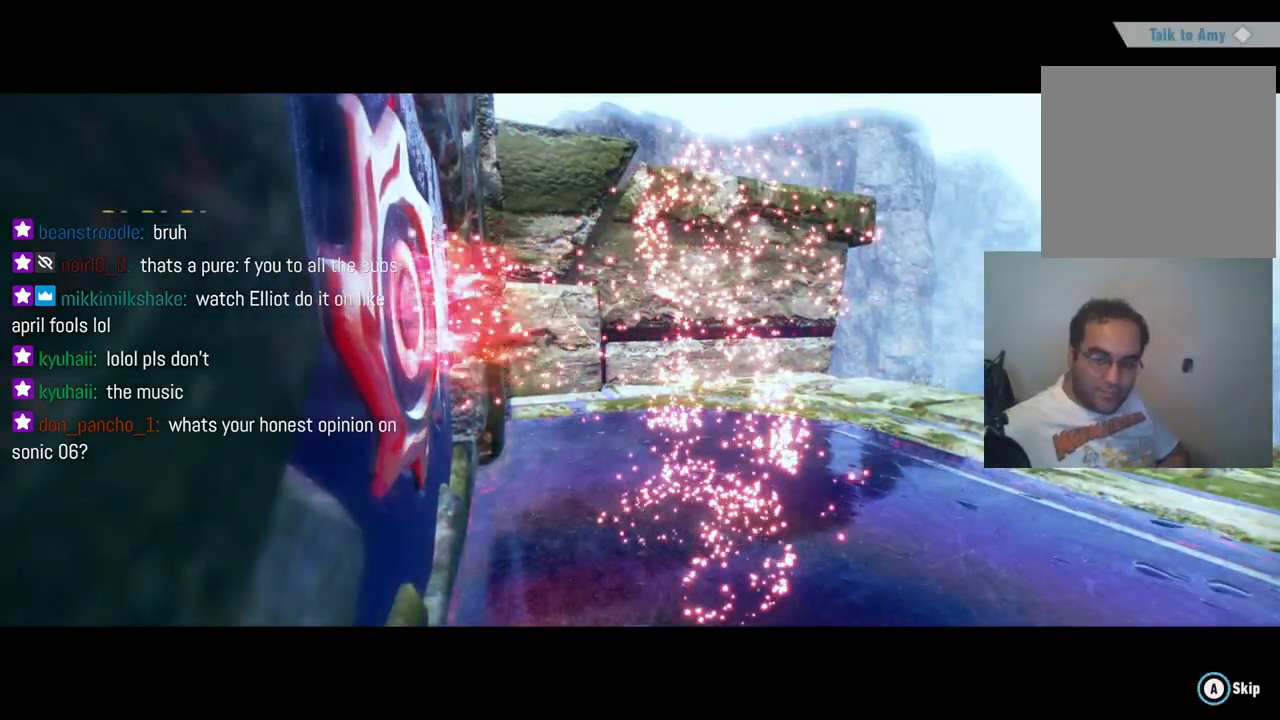
{"buttons": [], "left_stick": "center", "right_stick": "center", "events": [[317, "A", "up"]]}
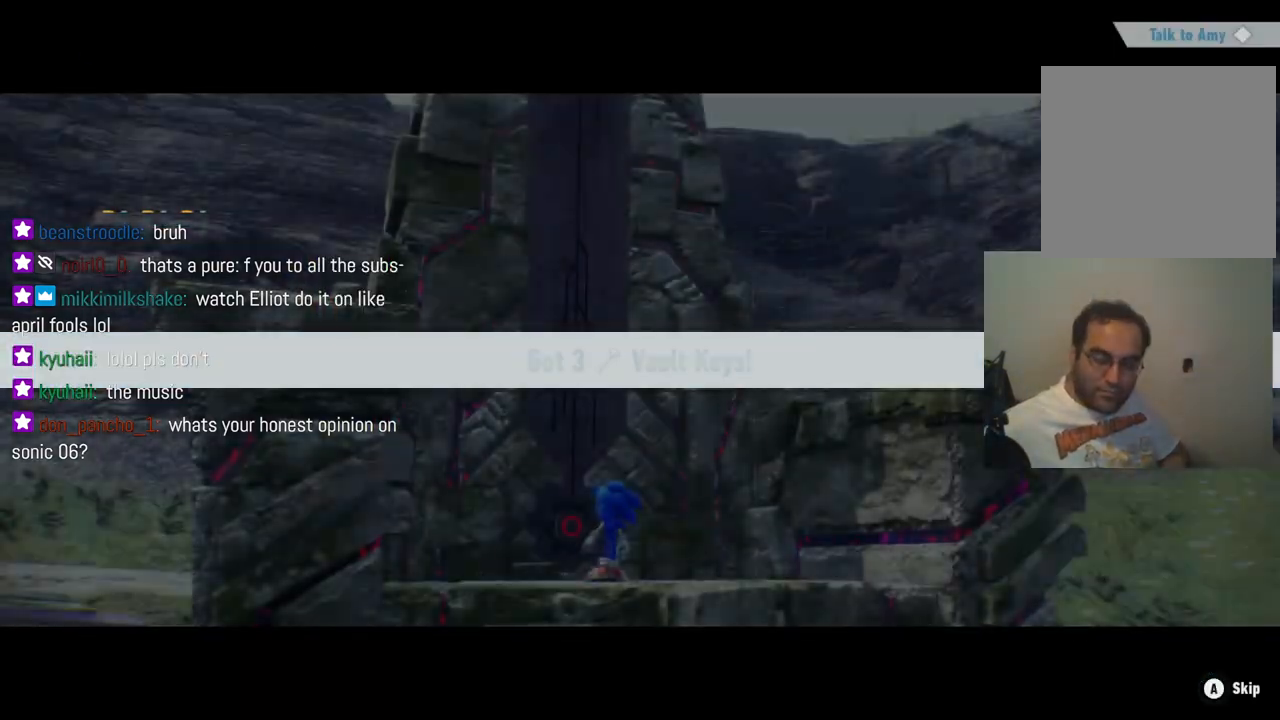
{"buttons": [], "left_stick": "center", "right_stick": "center", "events": []}
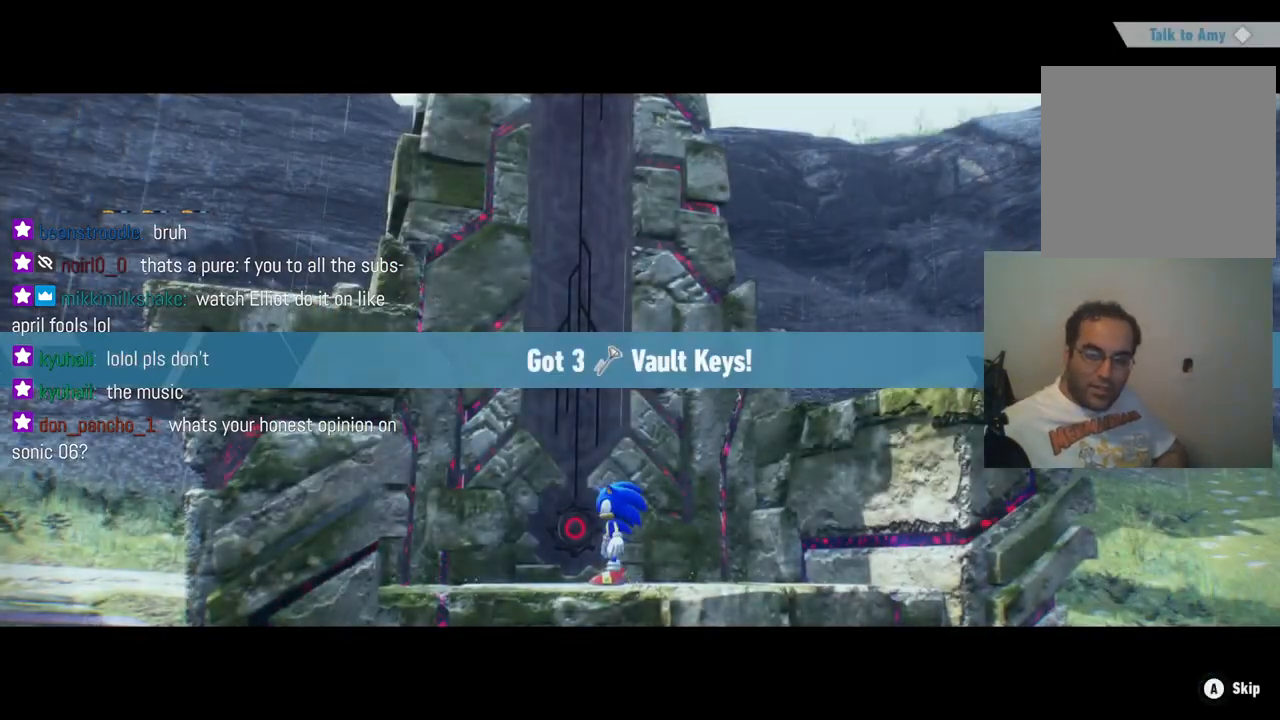
{"buttons": [], "left_stick": "center", "right_stick": "center", "events": []}
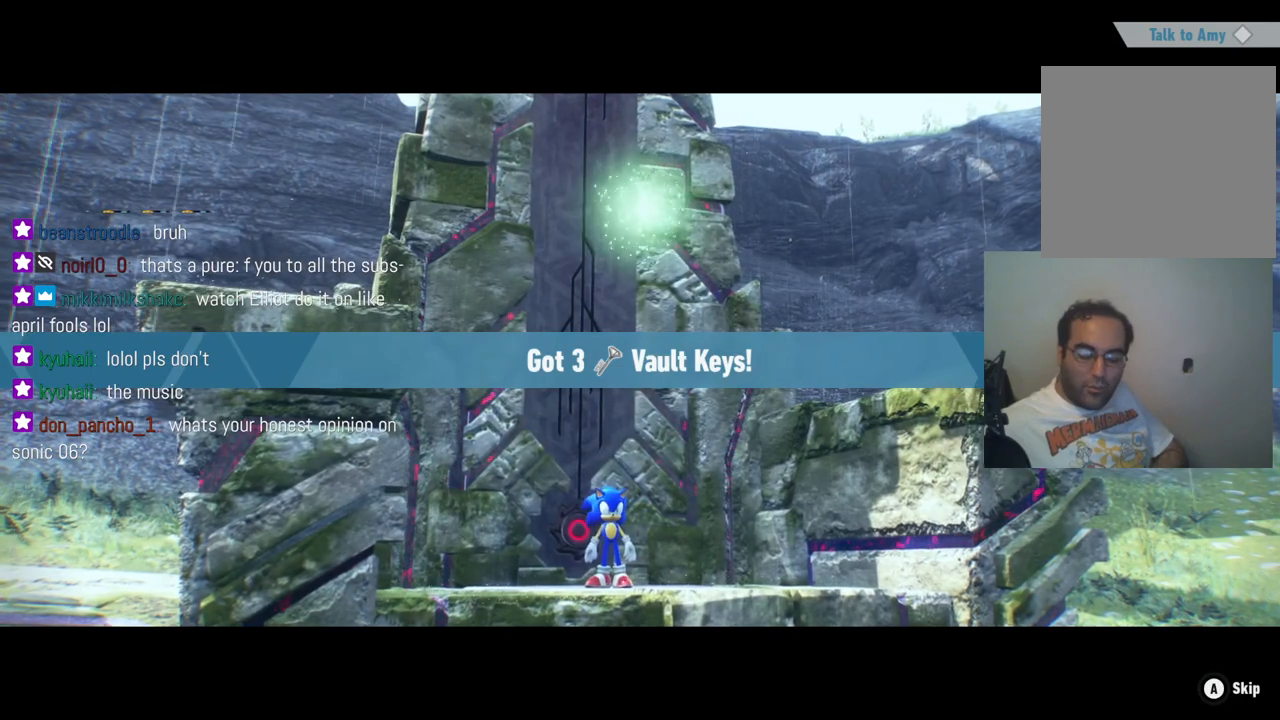
{"buttons": ["A"], "left_stick": "center", "right_stick": "center", "events": [[50, "A", "down"], [233, "A", "up"], [433, "A", "down"]]}
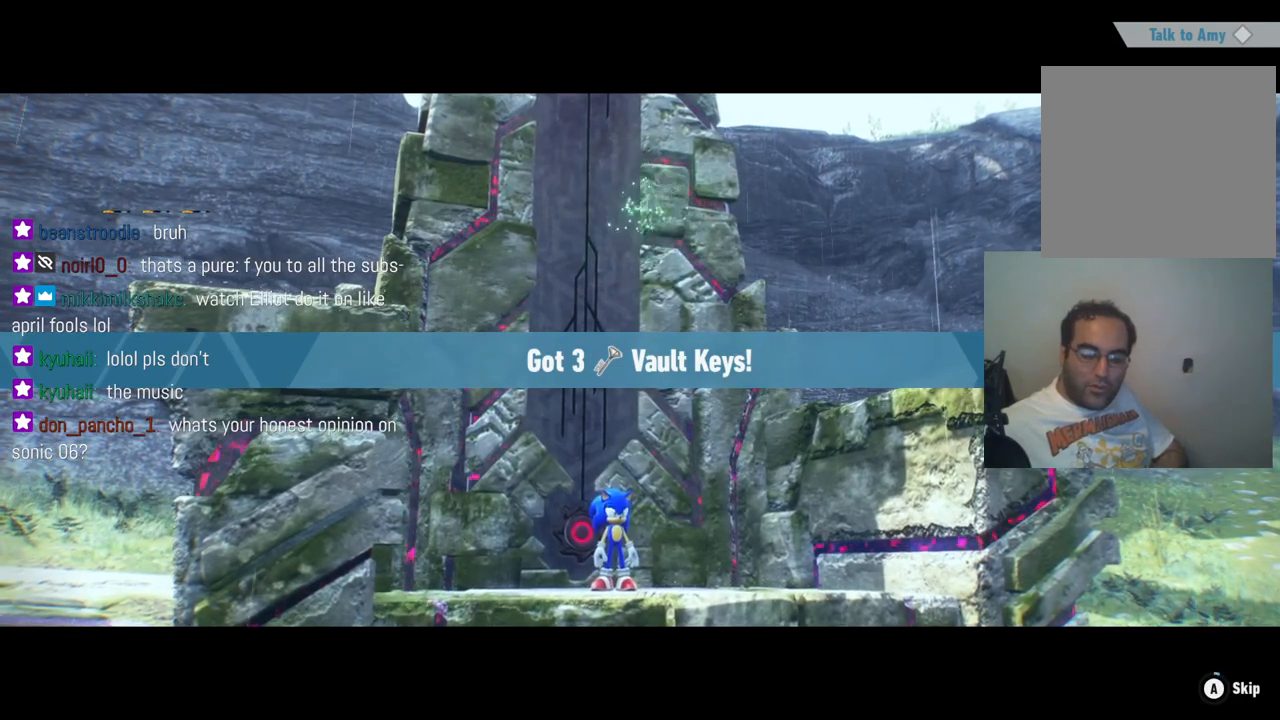
{"buttons": ["A"], "left_stick": "center", "right_stick": "center", "events": []}
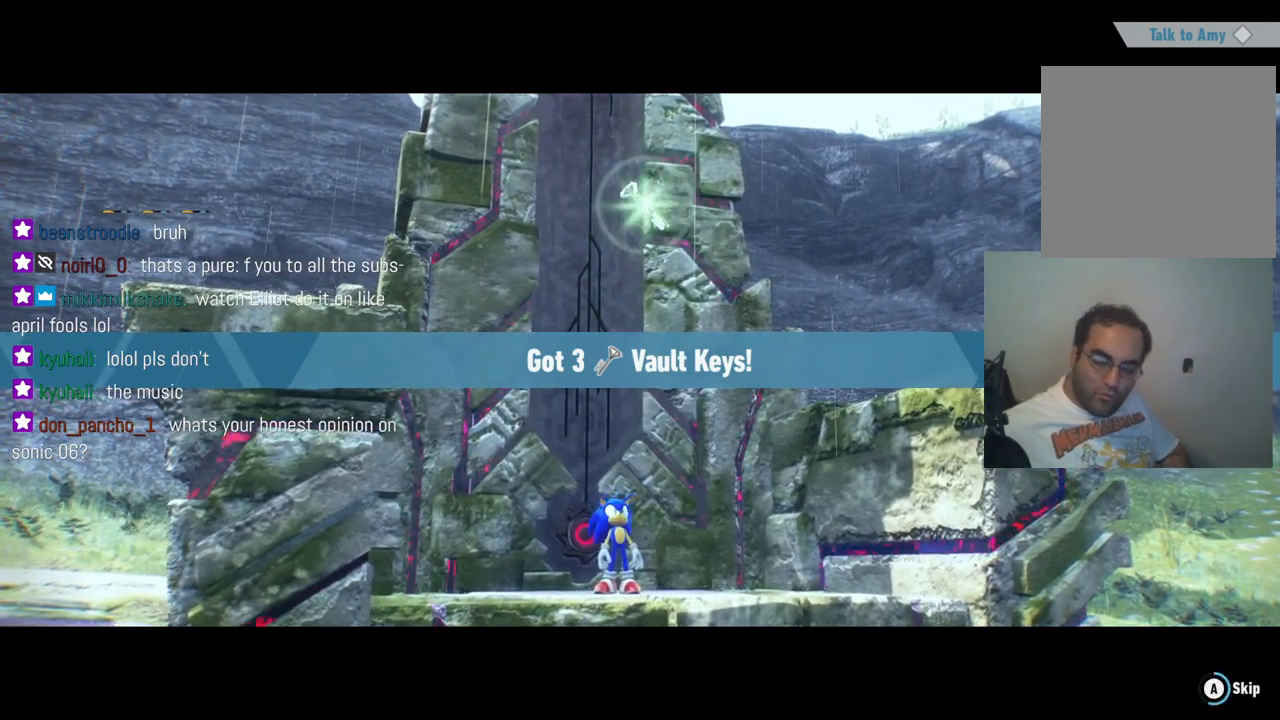
{"buttons": ["A"], "left_stick": "center", "right_stick": "center", "events": []}
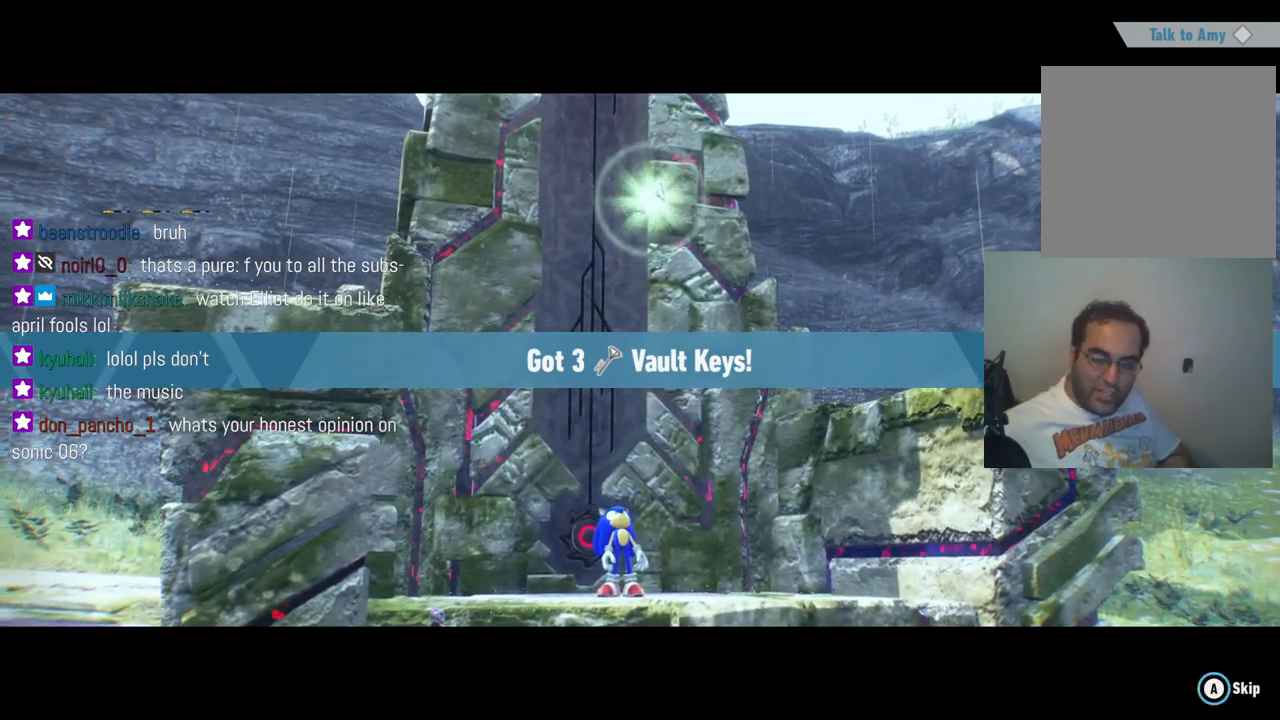
{"buttons": [], "left_stick": "center", "right_stick": "center", "events": [[17, "A", "up"]]}
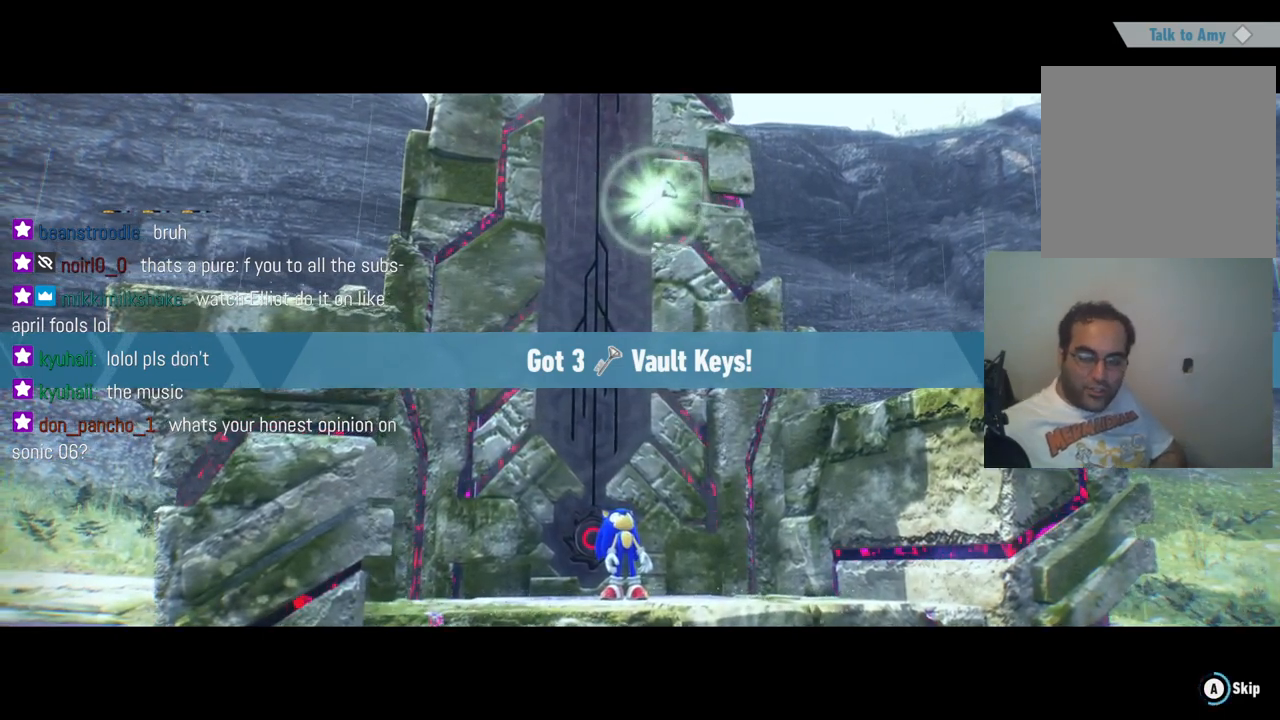
{"buttons": [], "left_stick": "center", "right_stick": "center", "events": []}
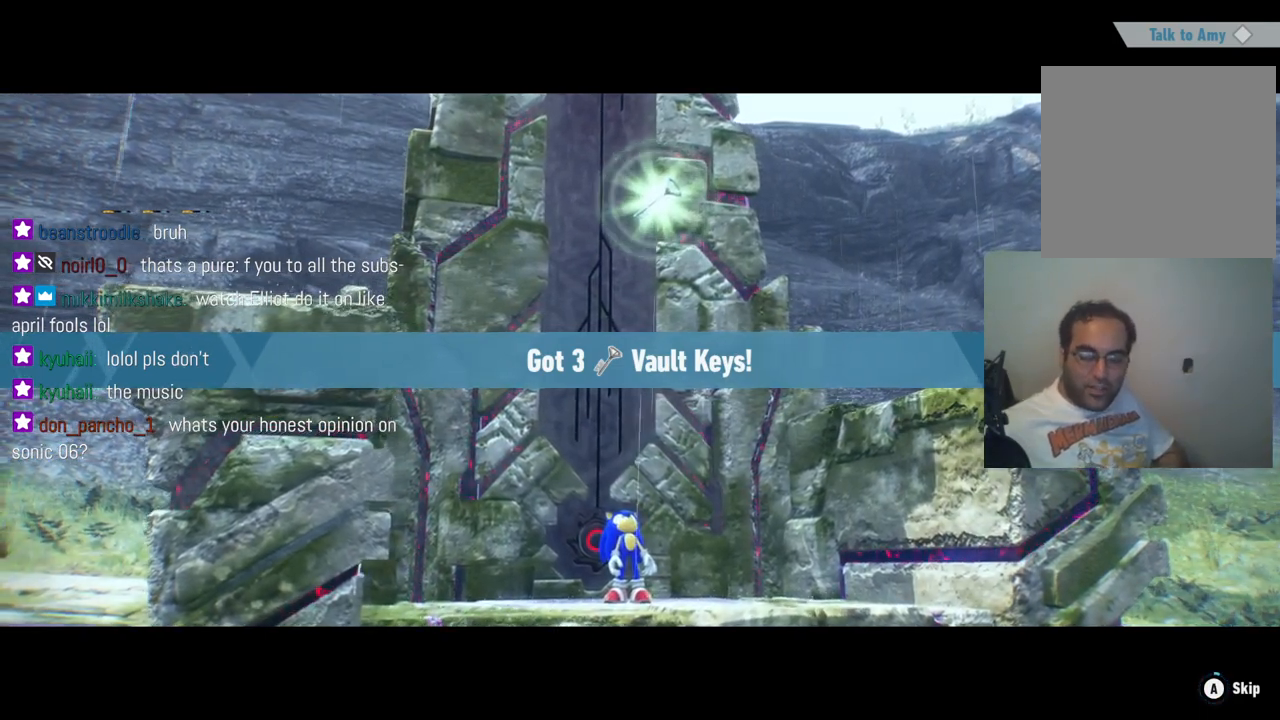
{"buttons": [], "left_stick": "center", "right_stick": "center", "events": []}
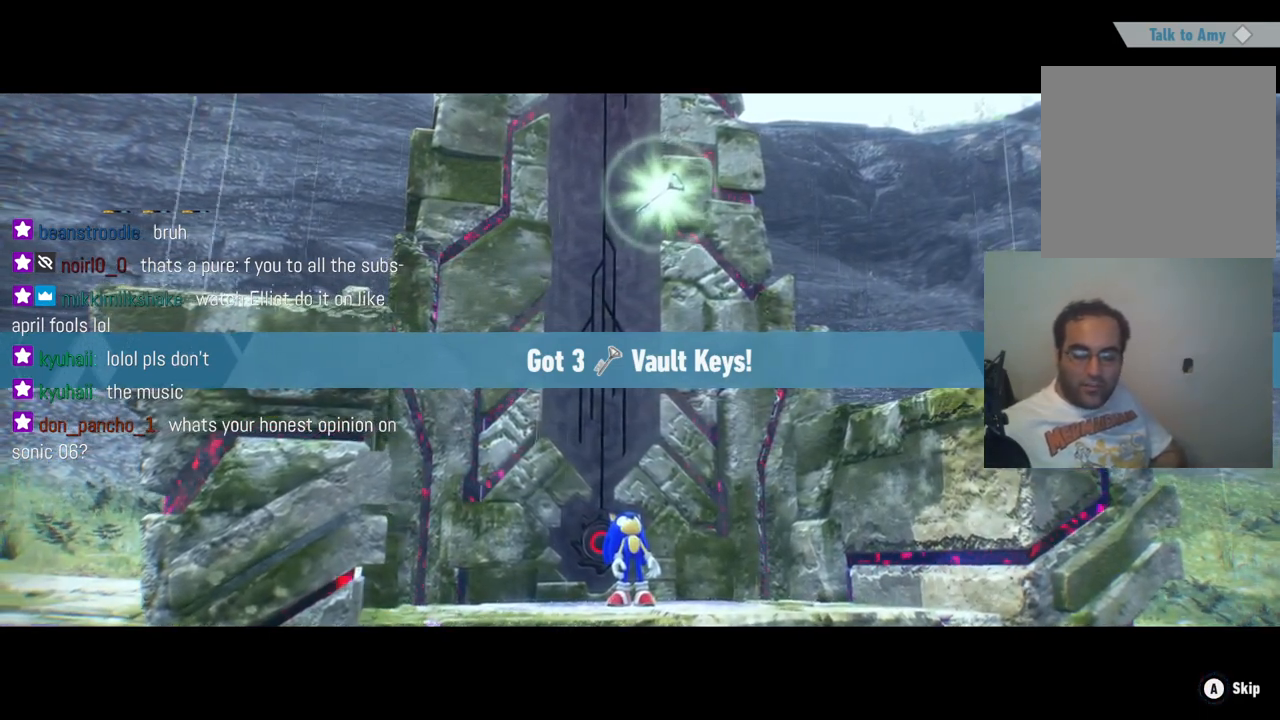
{"buttons": [], "left_stick": "up", "right_stick": "center", "events": [[50, "right_stick", "left"], [183, "left_stick", "up"], [367, "right_stick", "center"]]}
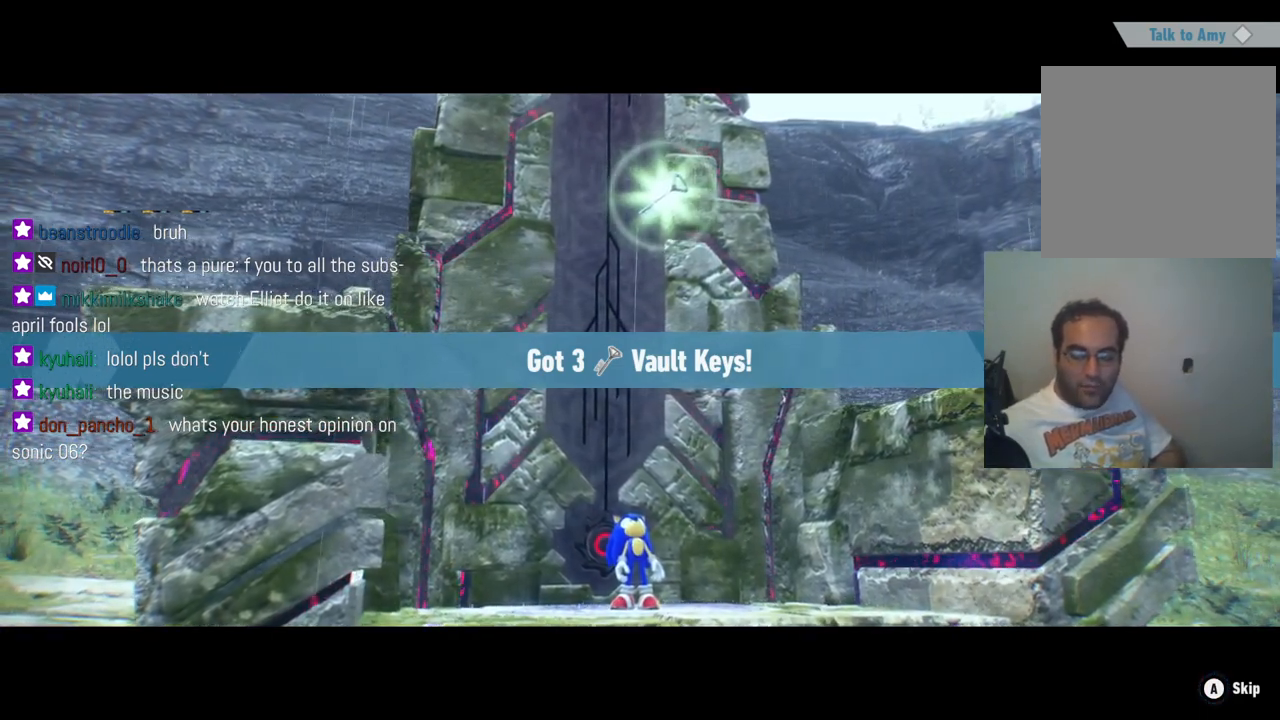
{"buttons": ["A"], "left_stick": "up", "right_stick": "center", "events": [[17, "A", "down"]]}
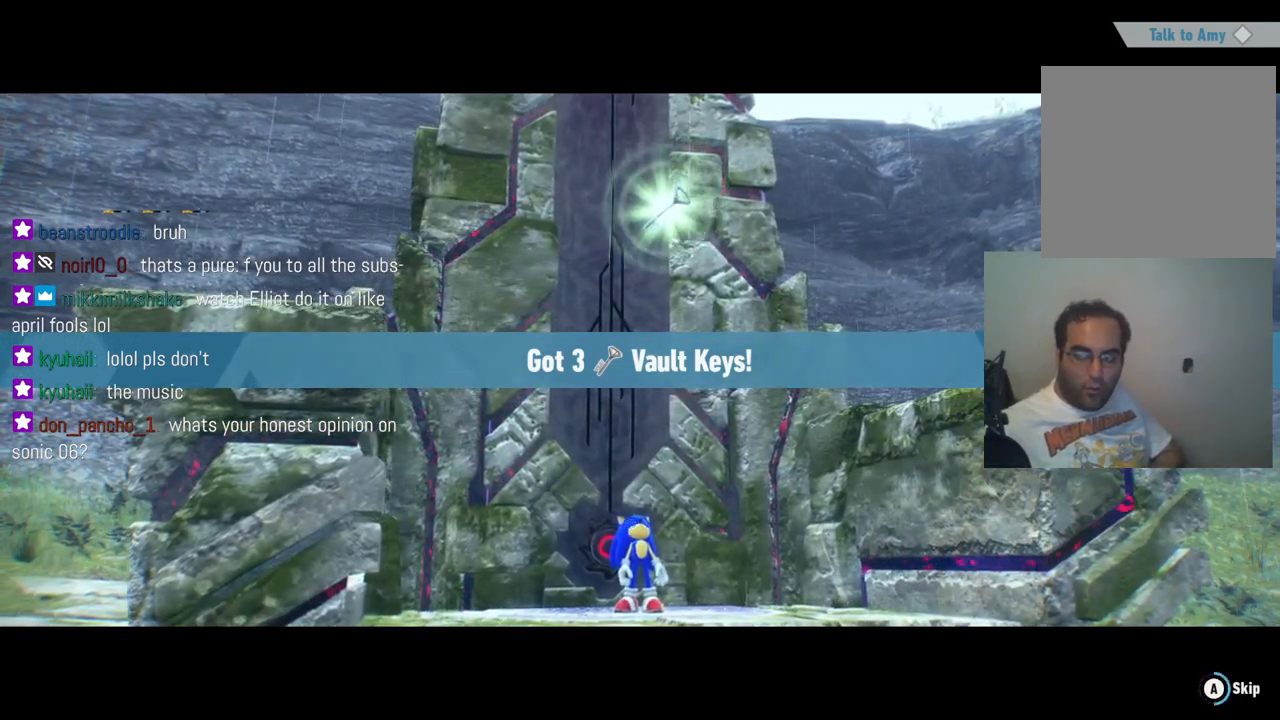
{"buttons": ["A"], "left_stick": "up", "right_stick": "center", "events": []}
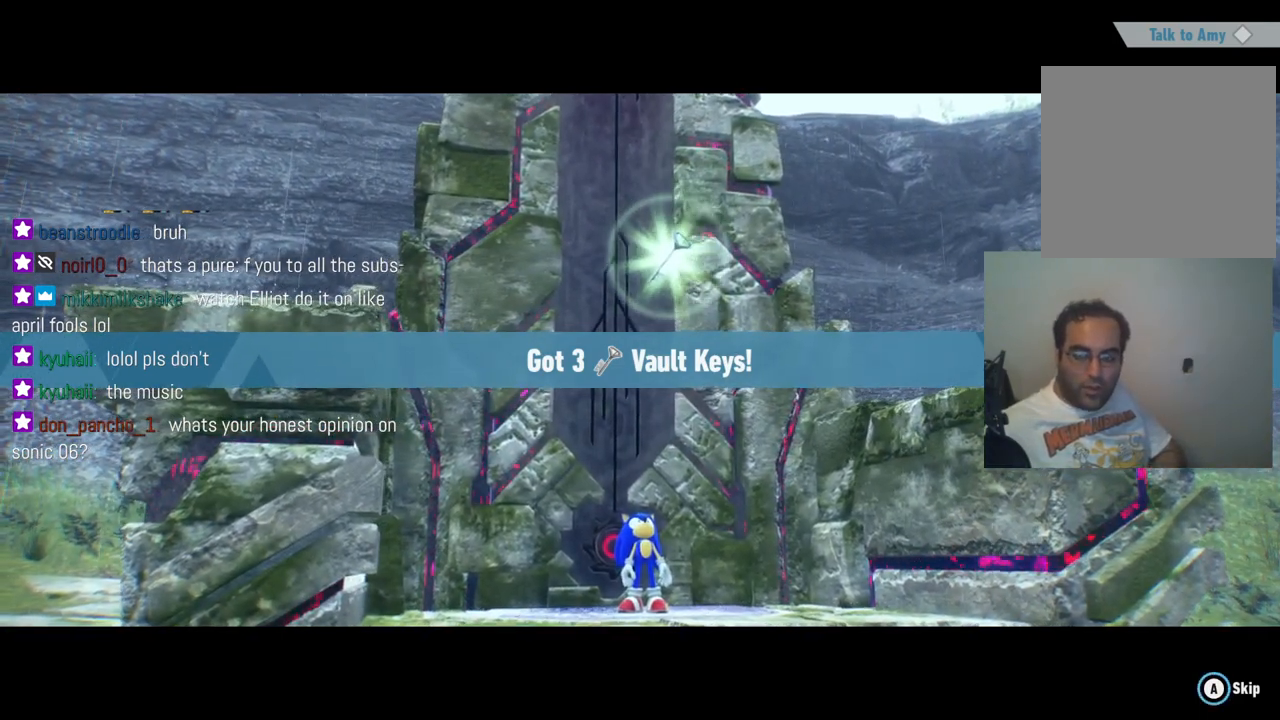
{"buttons": [], "left_stick": "up", "right_stick": "center", "events": [[483, "A", "up"]]}